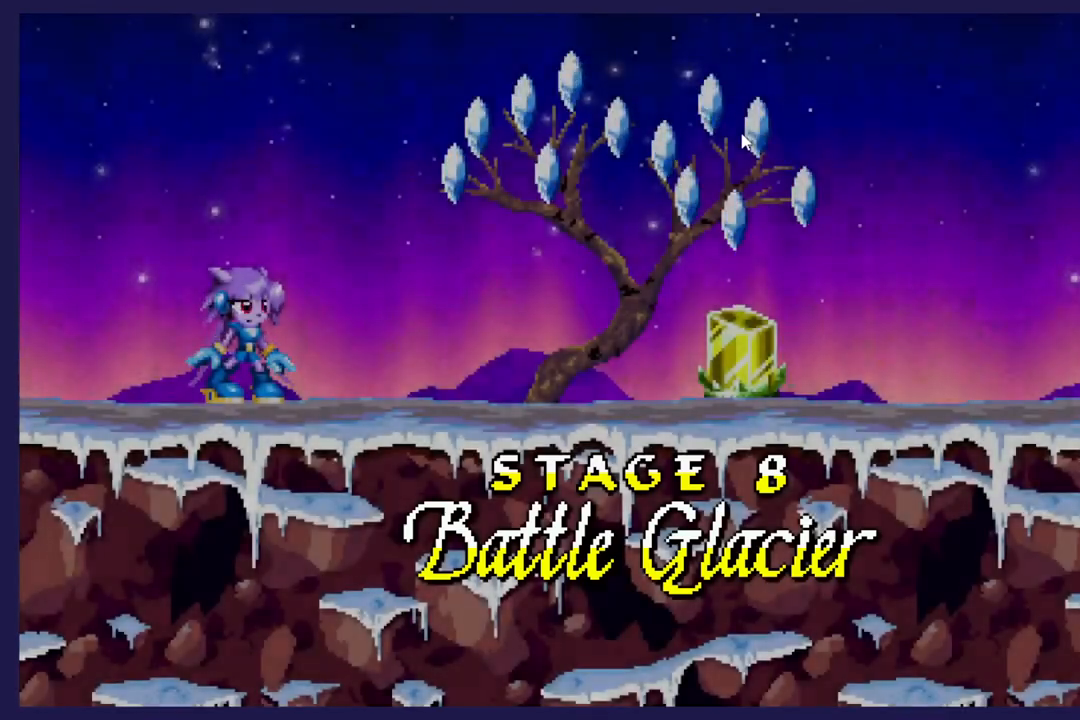
Gameplay with a controller (Xbox layout); each line is a JSON object with the inputs held at the frame after it. "events" lists button and stick changes between this image and that frame as [ms after this image, input, new state], when the widget could be followed in between. Not read: right_stick.
{"buttons": ["DPAD_RIGHT"], "left_stick": "center", "events": [[483, "DPAD_RIGHT", "down"]]}
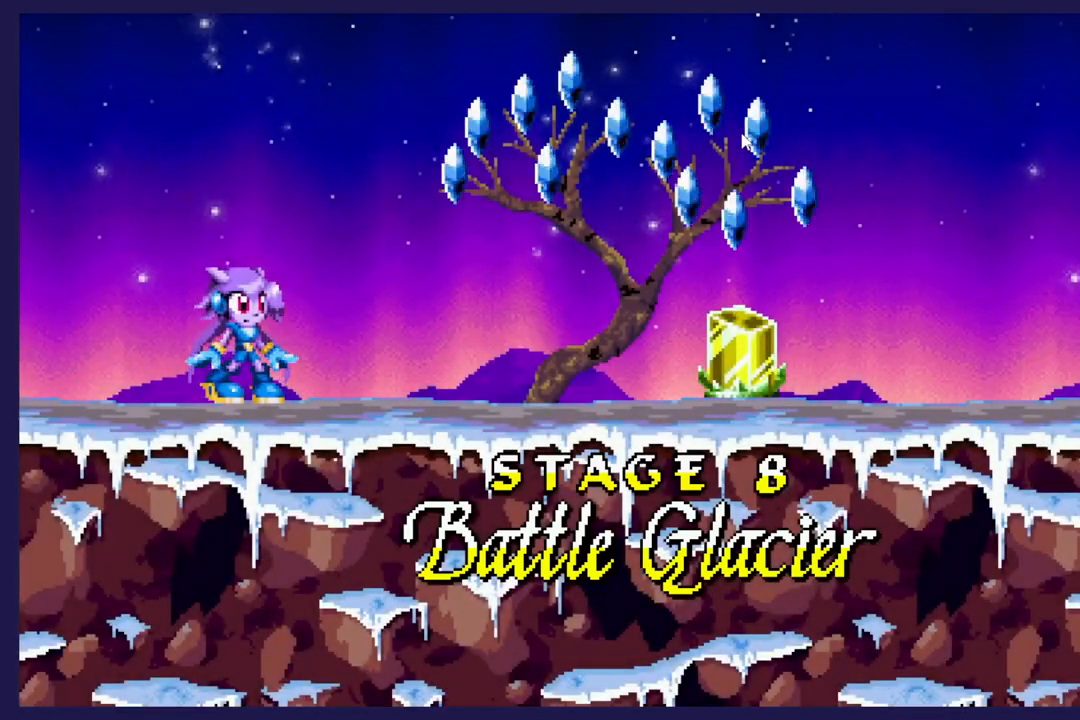
{"buttons": [], "left_stick": "center", "events": [[483, "DPAD_RIGHT", "up"]]}
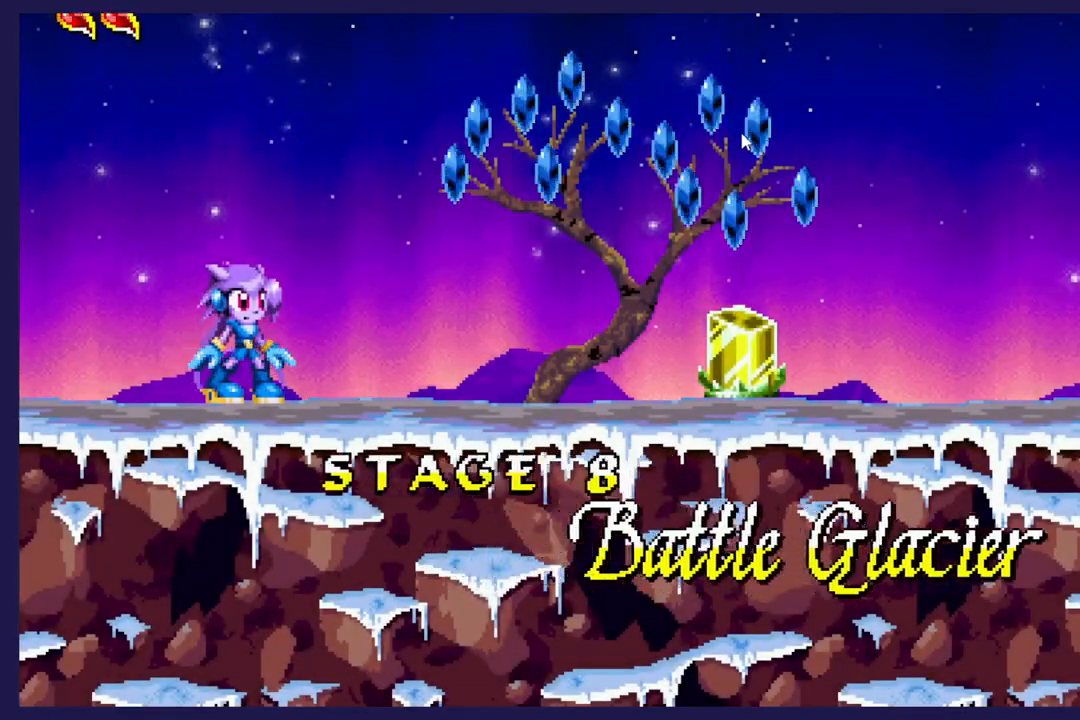
{"buttons": ["DPAD_RIGHT"], "left_stick": "center", "events": [[417, "DPAD_RIGHT", "down"]]}
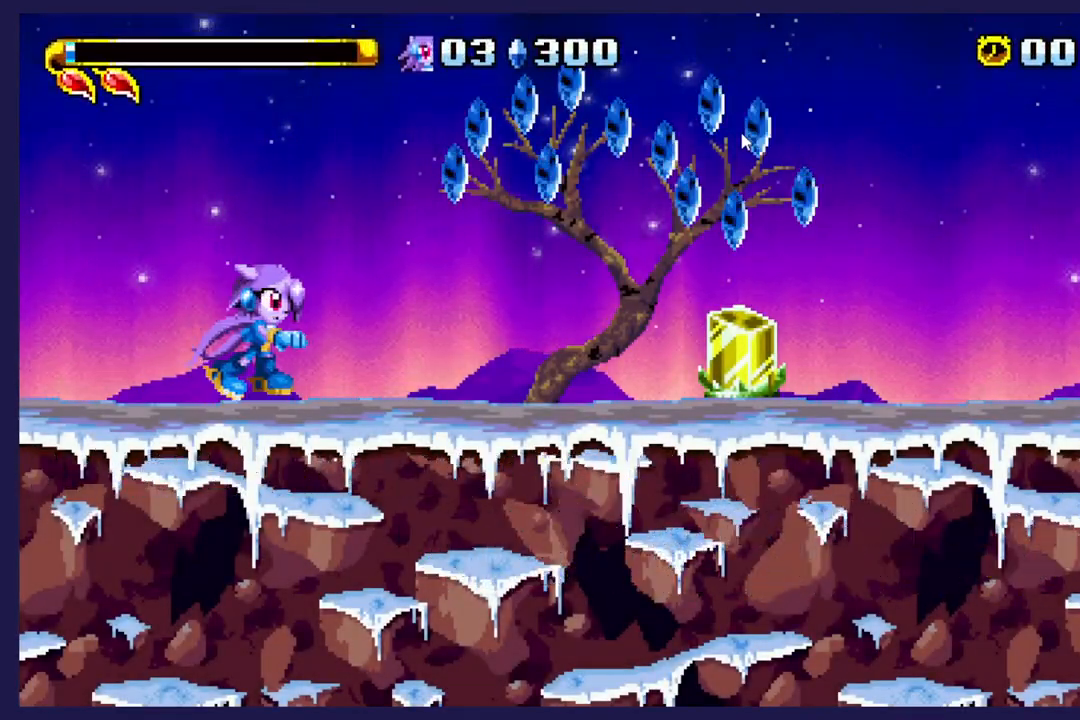
{"buttons": ["DPAD_RIGHT"], "left_stick": "center", "events": [[83, "A", "down"], [200, "A", "up"]]}
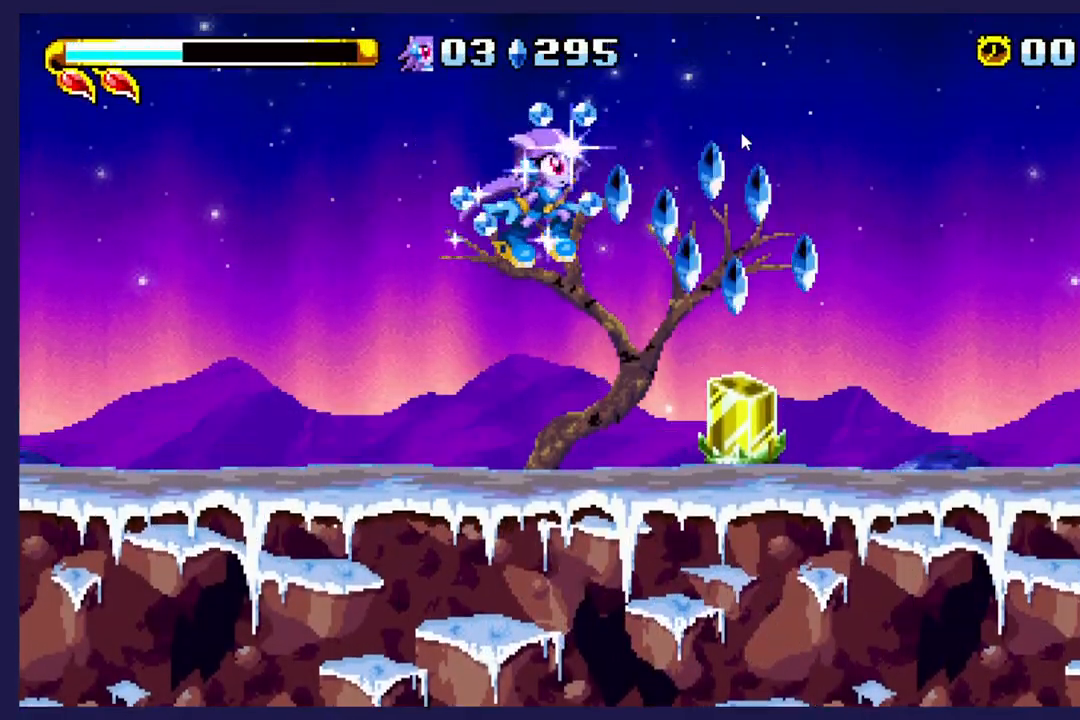
{"buttons": [], "left_stick": "center", "events": [[17, "DPAD_RIGHT", "up"], [117, "DPAD_LEFT", "down"], [200, "X", "down"], [233, "DPAD_LEFT", "up"], [283, "DPAD_RIGHT", "down"], [333, "X", "up"], [467, "DPAD_RIGHT", "up"]]}
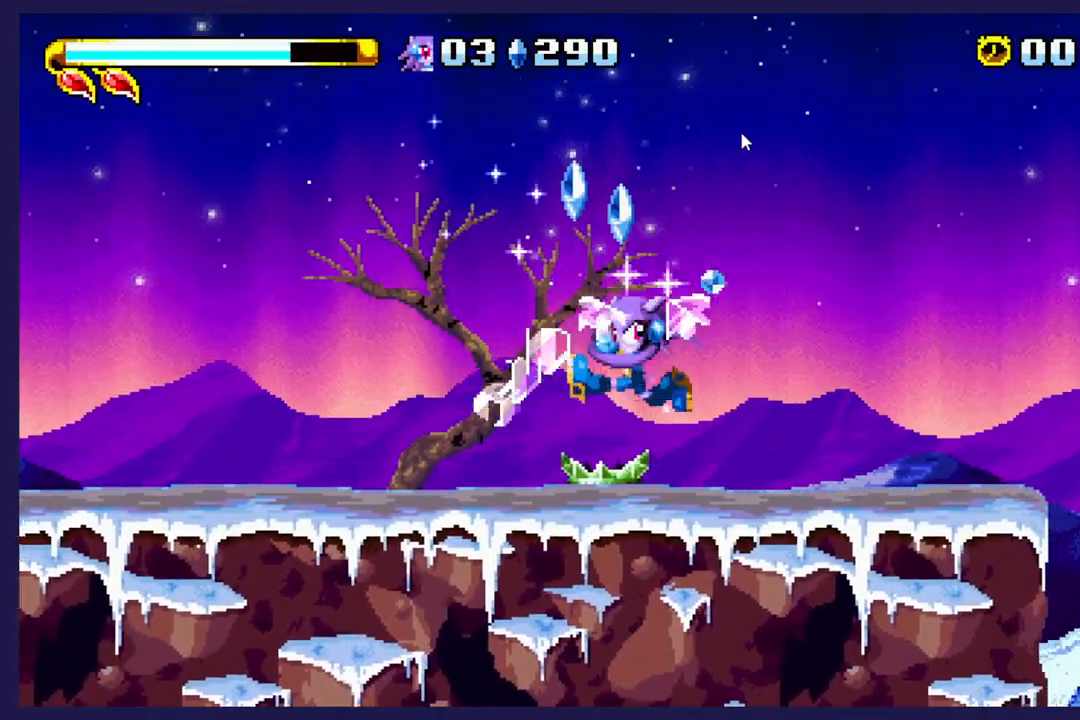
{"buttons": ["A", "DPAD_LEFT"], "left_stick": "center", "events": [[400, "DPAD_LEFT", "down"], [467, "A", "down"]]}
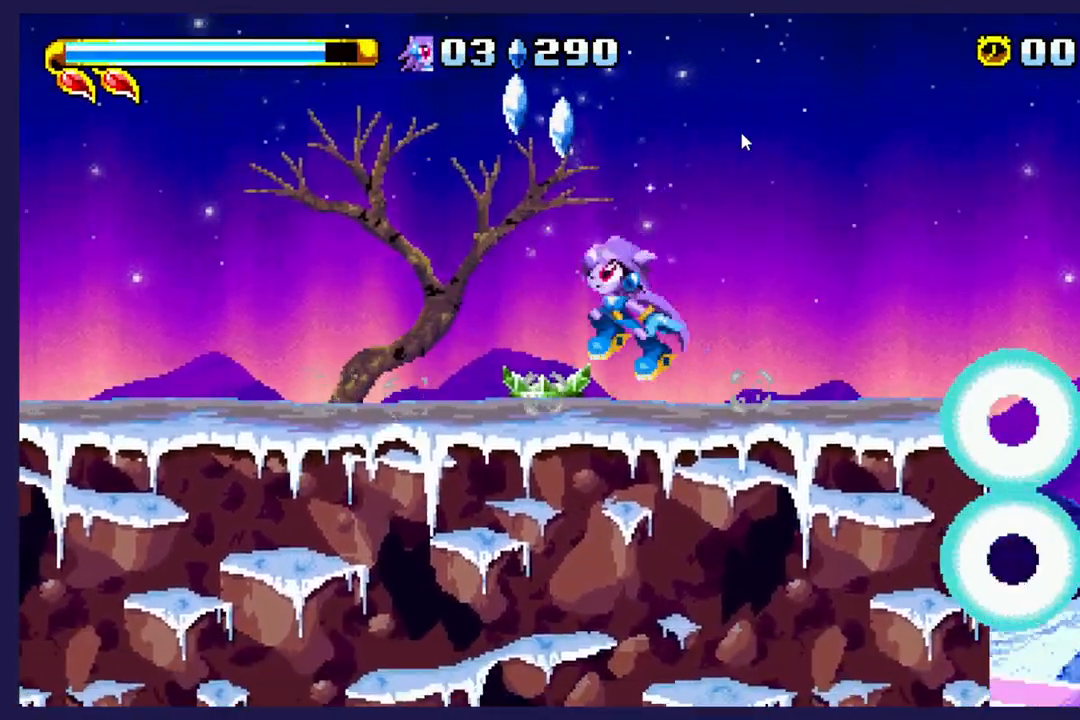
{"buttons": ["DPAD_RIGHT"], "left_stick": "center", "events": [[117, "A", "up"], [200, "DPAD_LEFT", "up"], [233, "DPAD_RIGHT", "down"], [250, "X", "down"], [300, "X", "up"]]}
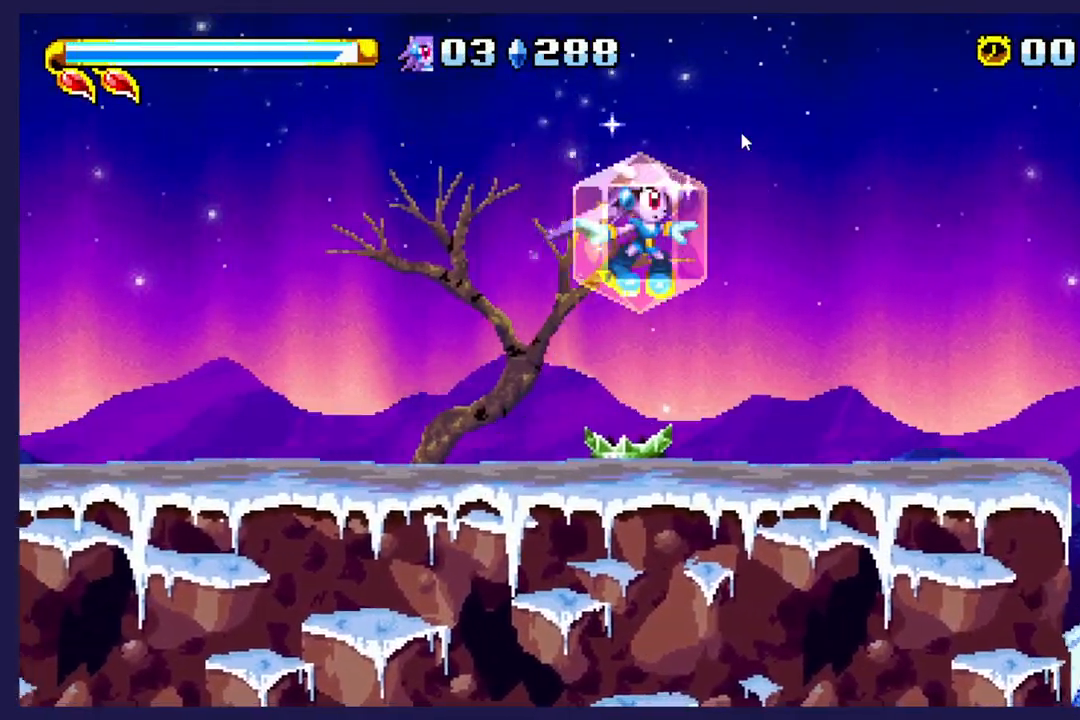
{"buttons": ["A", "DPAD_RIGHT"], "left_stick": "center", "events": [[483, "A", "down"]]}
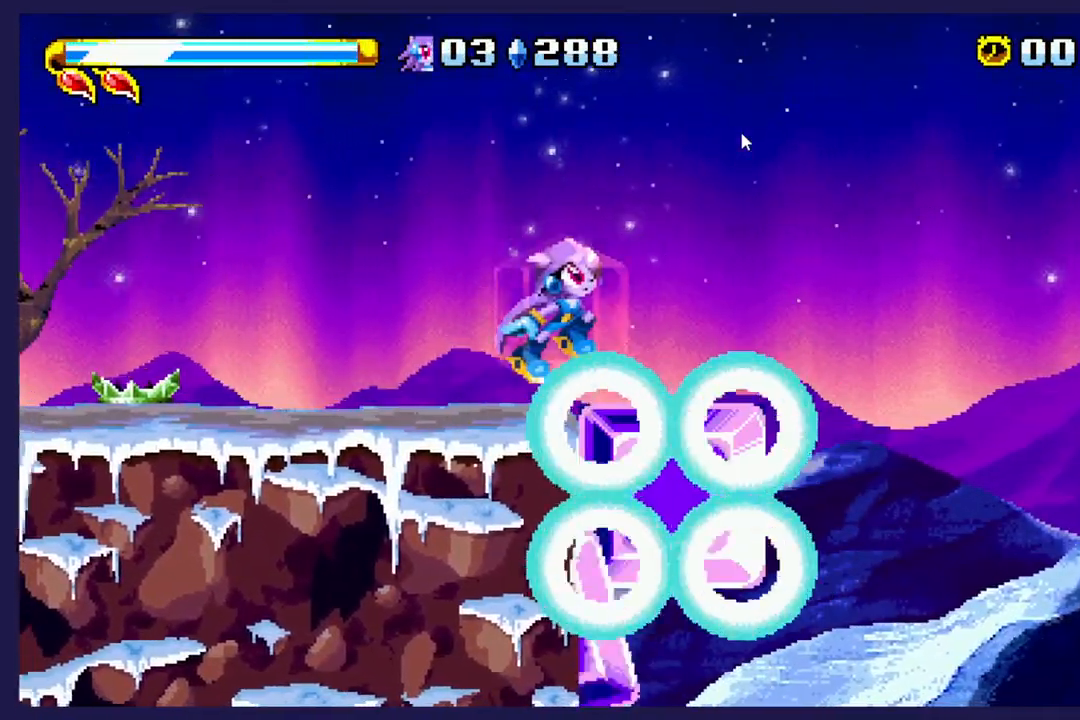
{"buttons": ["DPAD_RIGHT"], "left_stick": "center", "events": [[450, "A", "up"]]}
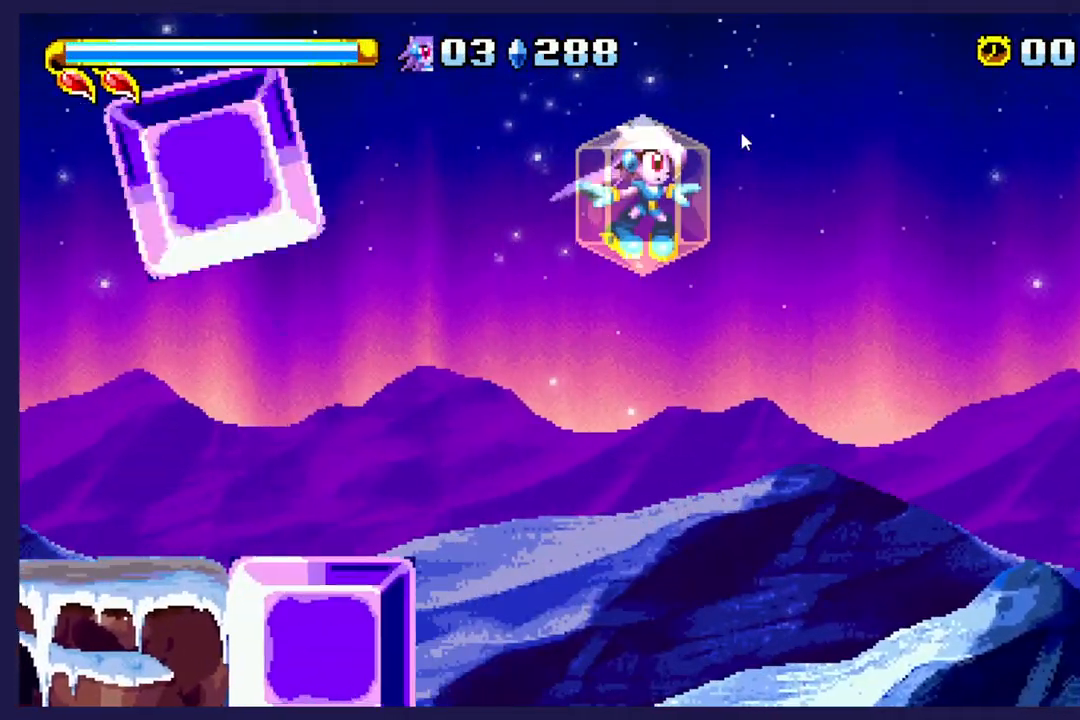
{"buttons": ["B", "DPAD_RIGHT"], "left_stick": "center", "events": [[400, "B", "down"]]}
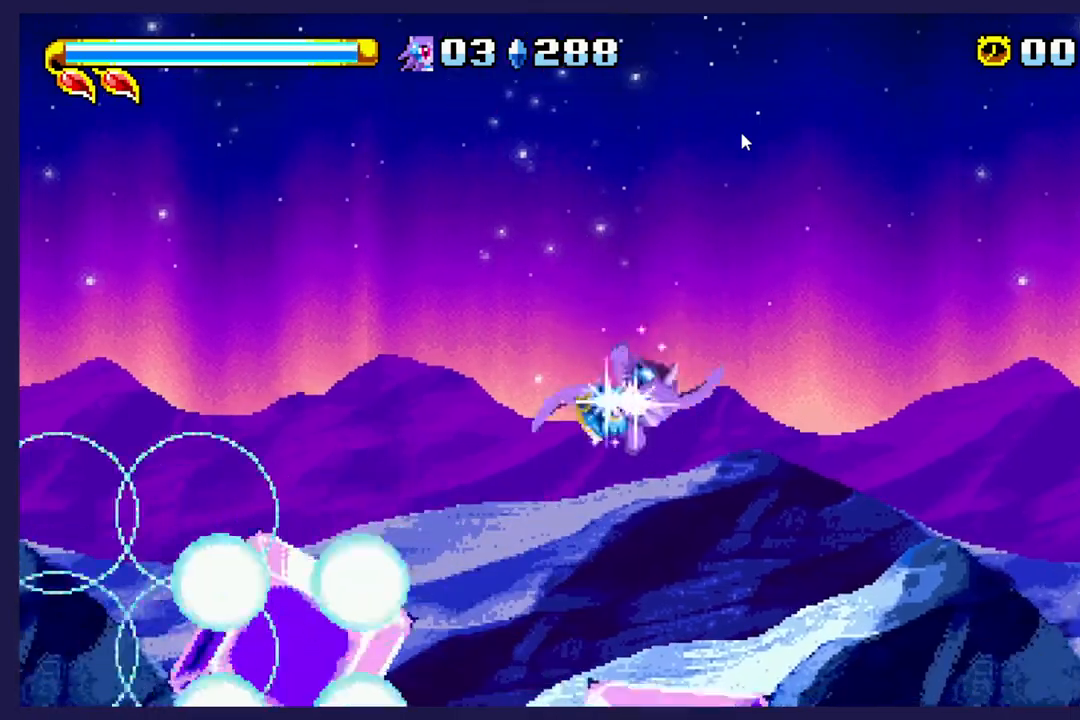
{"buttons": ["B", "DPAD_UP", "DPAD_RIGHT"], "left_stick": "center", "events": [[267, "DPAD_UP", "down"]]}
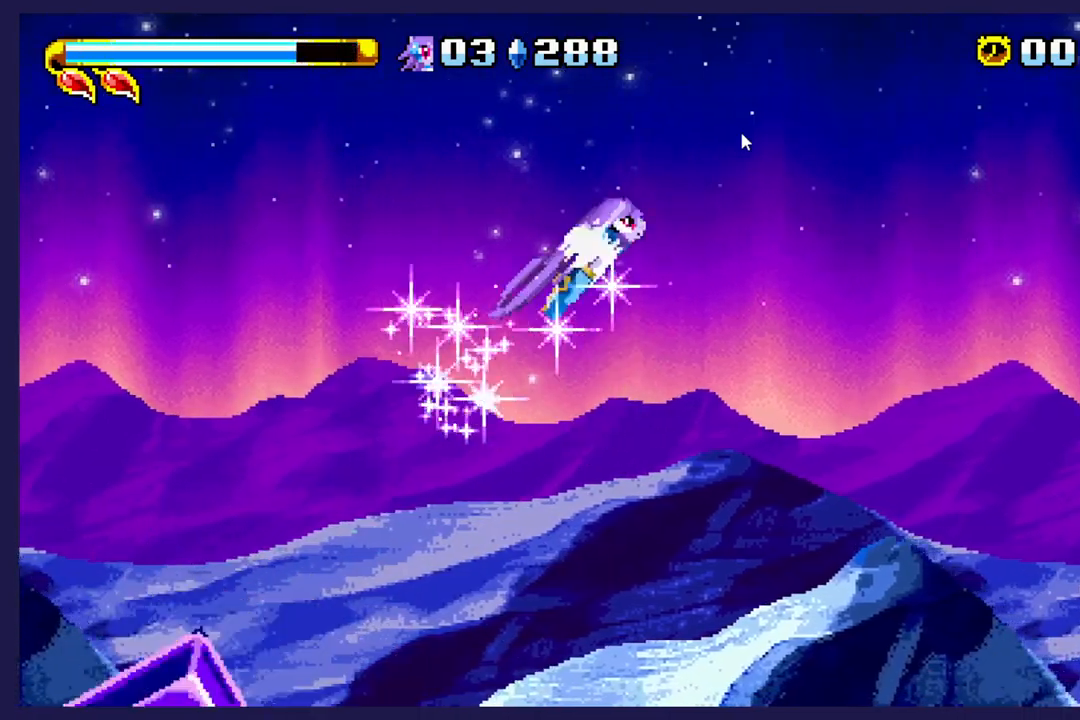
{"buttons": ["B", "DPAD_UP", "DPAD_RIGHT"], "left_stick": "center", "events": []}
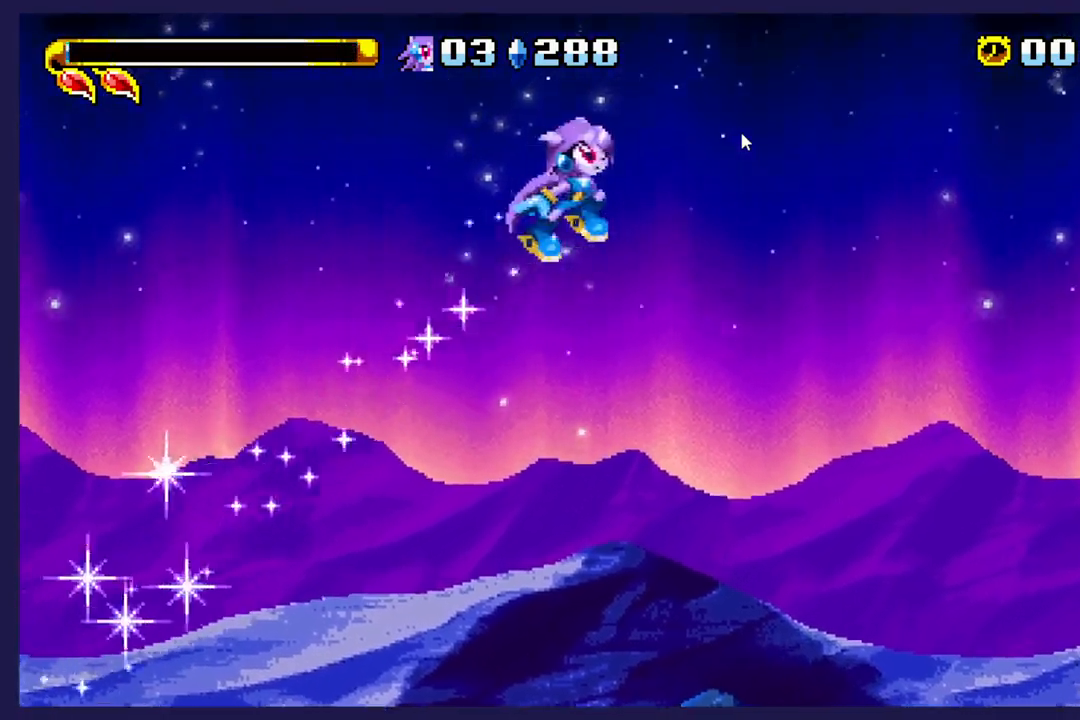
{"buttons": ["DPAD_UP", "DPAD_RIGHT"], "left_stick": "center", "events": [[417, "B", "up"]]}
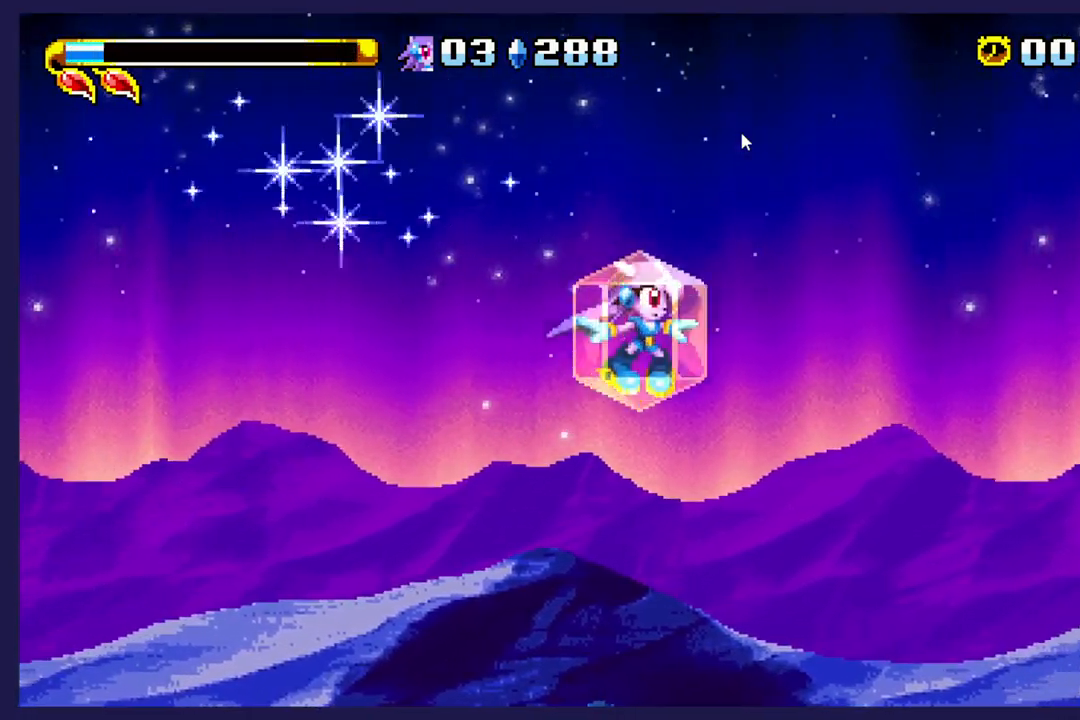
{"buttons": ["A", "DPAD_UP", "DPAD_RIGHT"], "left_stick": "center", "events": [[433, "A", "down"]]}
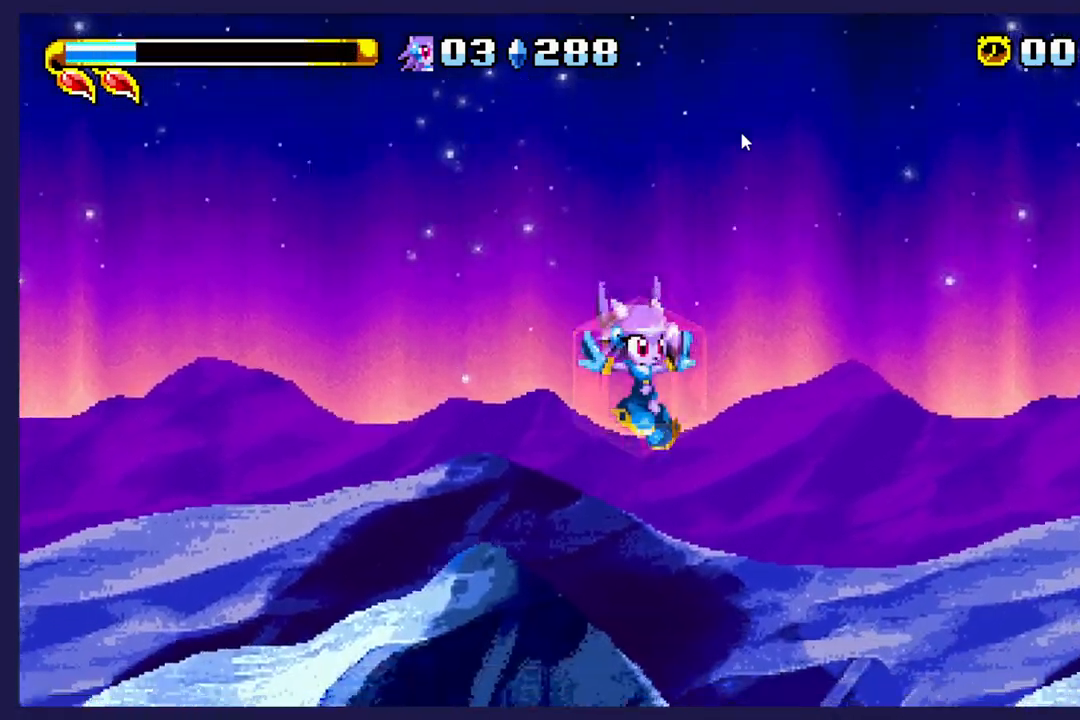
{"buttons": ["DPAD_UP", "DPAD_RIGHT"], "left_stick": "center", "events": [[300, "A", "up"]]}
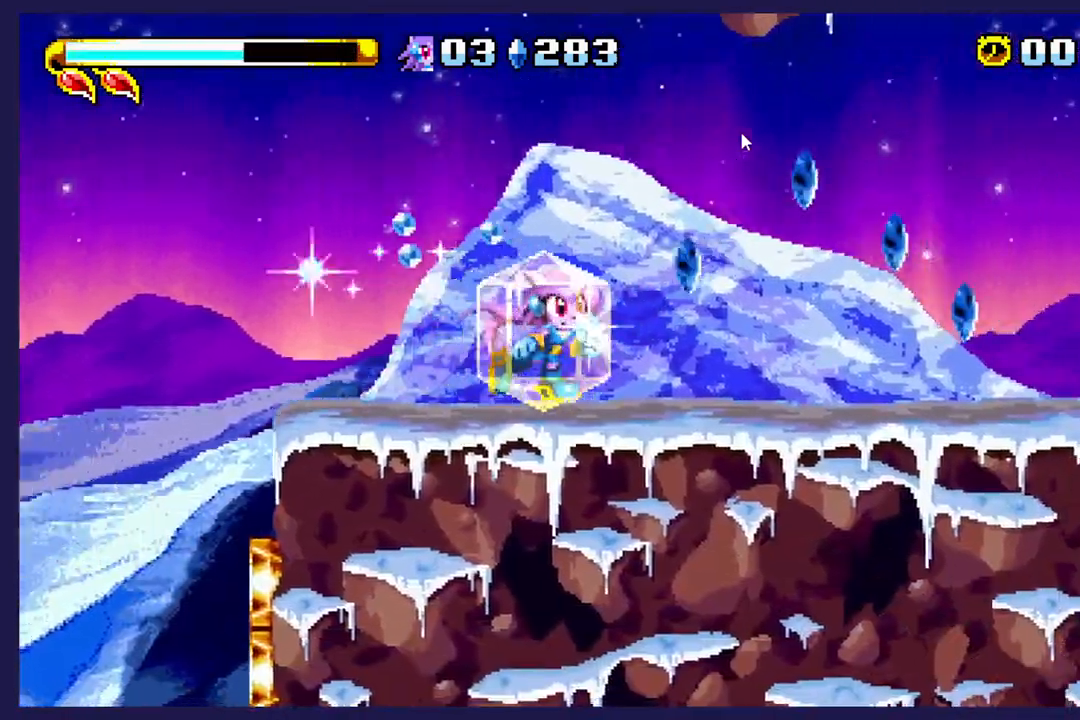
{"buttons": ["DPAD_RIGHT"], "left_stick": "center", "events": [[317, "DPAD_UP", "up"]]}
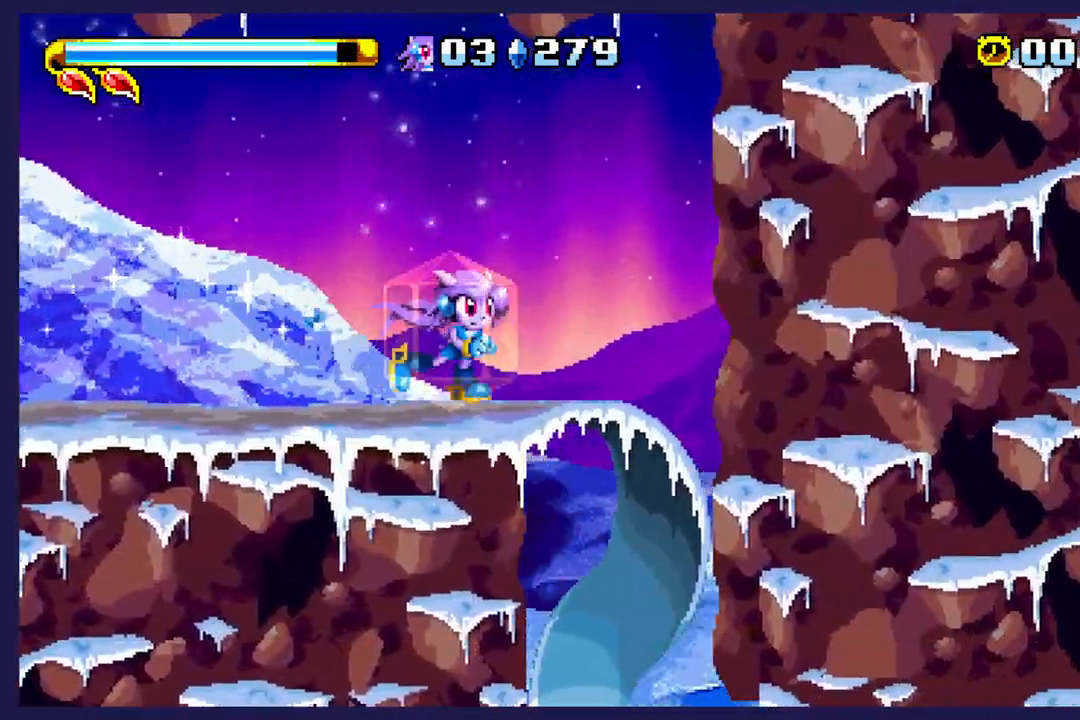
{"buttons": ["DPAD_RIGHT"], "left_stick": "center", "events": []}
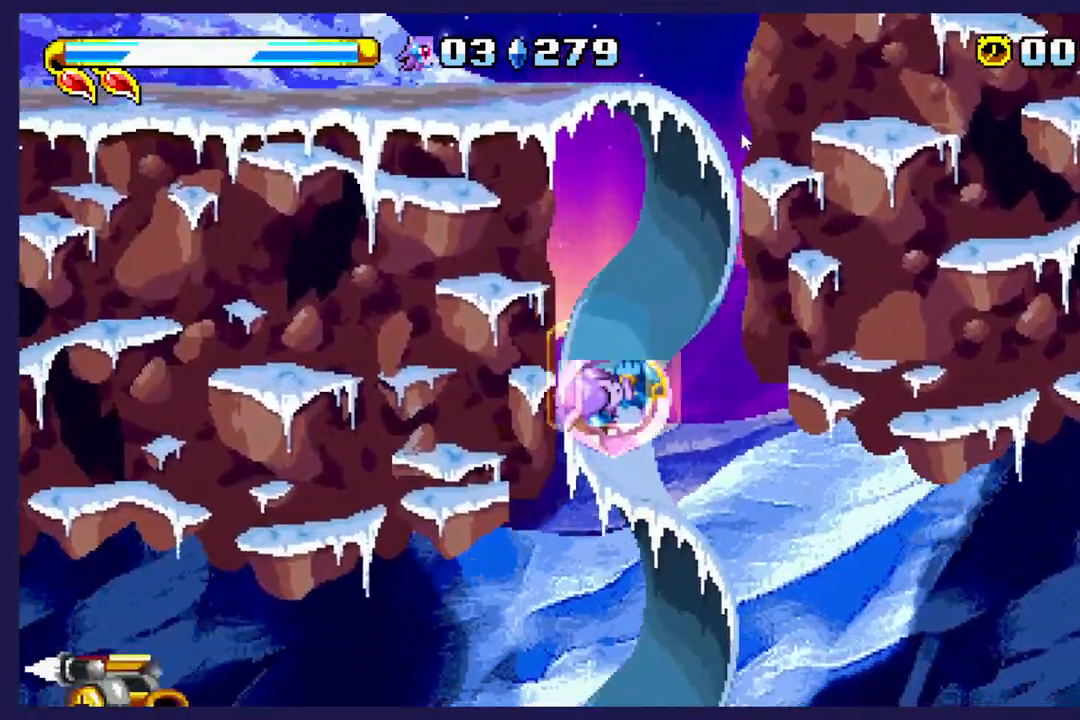
{"buttons": ["DPAD_RIGHT"], "left_stick": "center", "events": []}
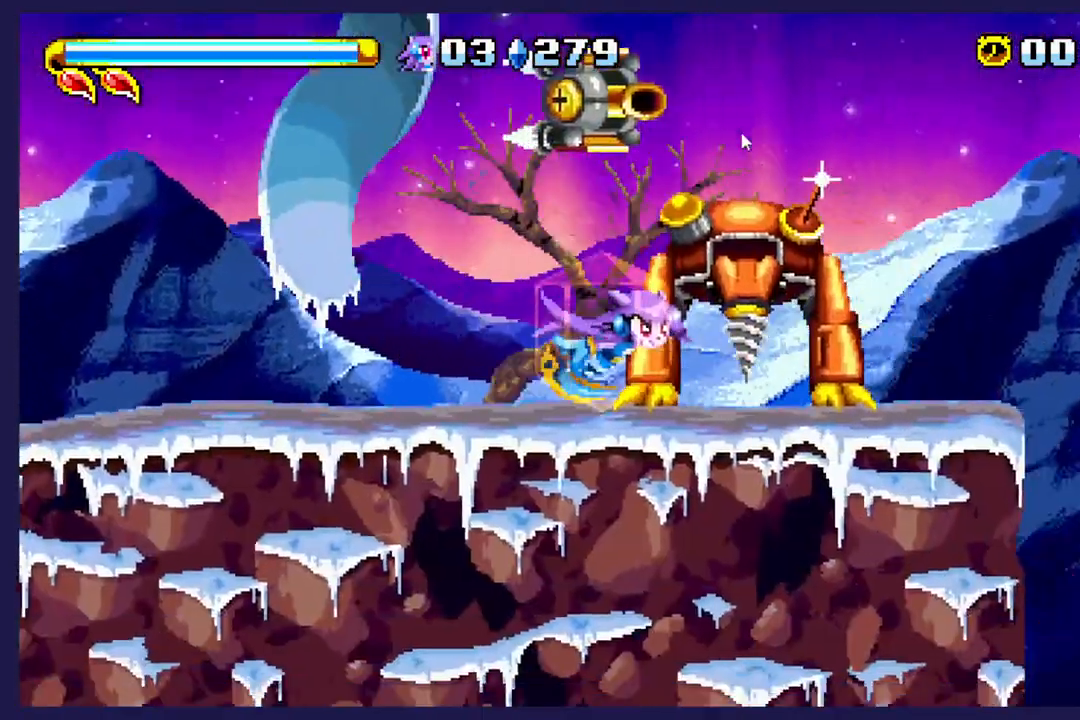
{"buttons": ["A", "DPAD_RIGHT"], "left_stick": "center", "events": [[367, "A", "down"]]}
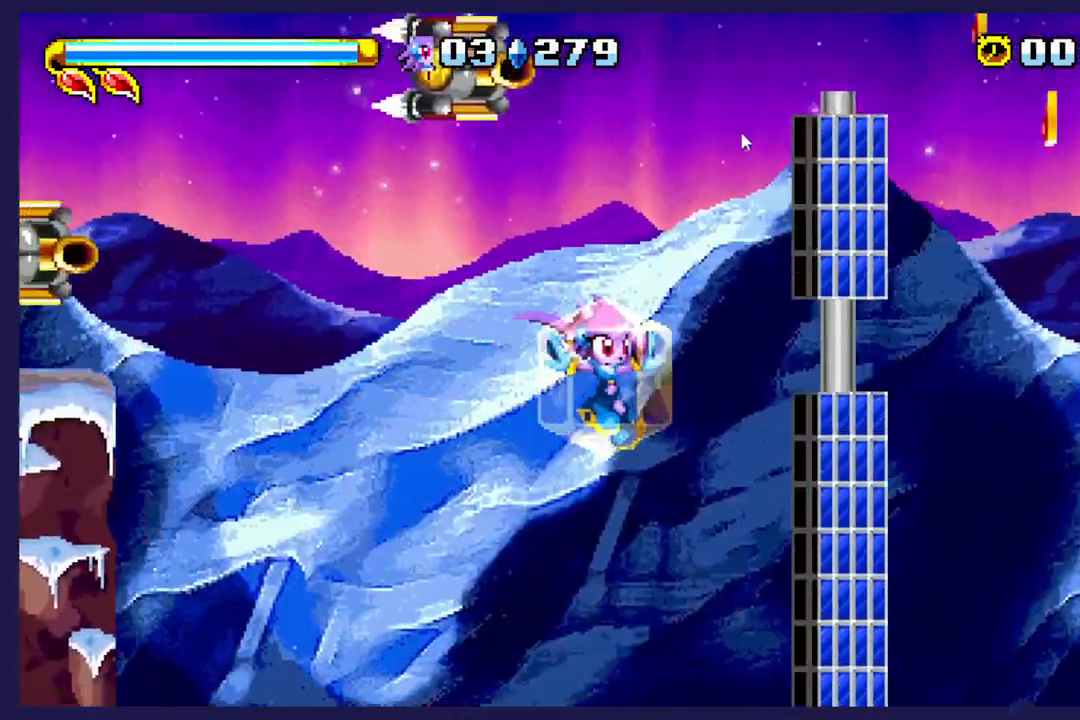
{"buttons": ["DPAD_RIGHT"], "left_stick": "center", "events": [[167, "A", "up"]]}
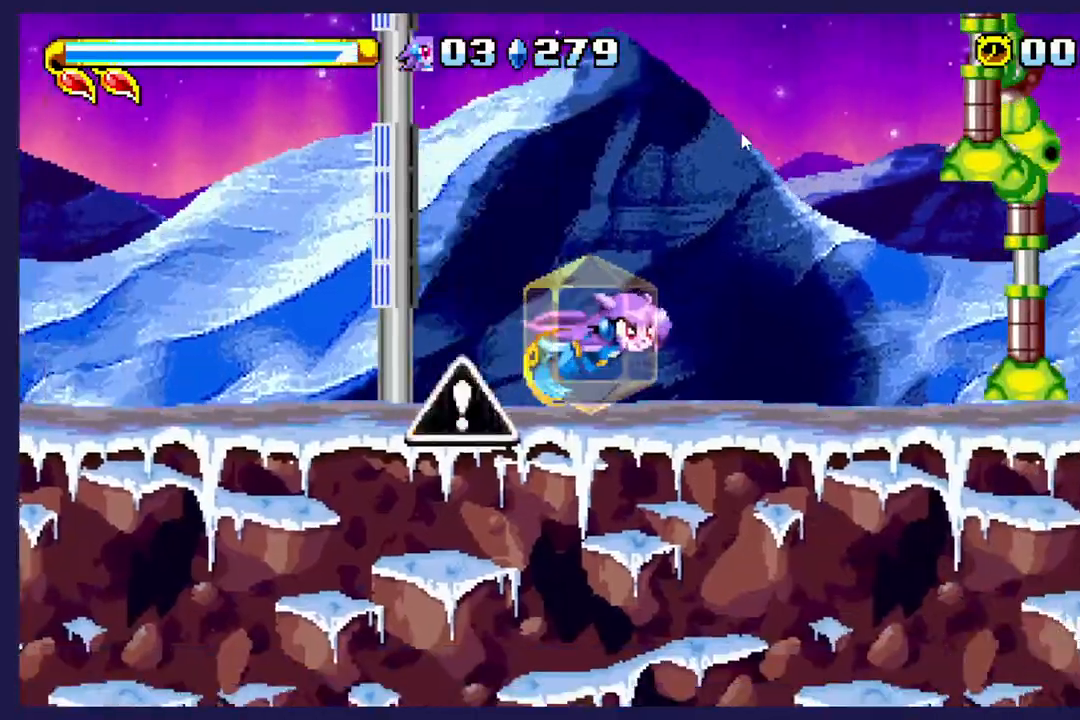
{"buttons": ["DPAD_RIGHT"], "left_stick": "center", "events": []}
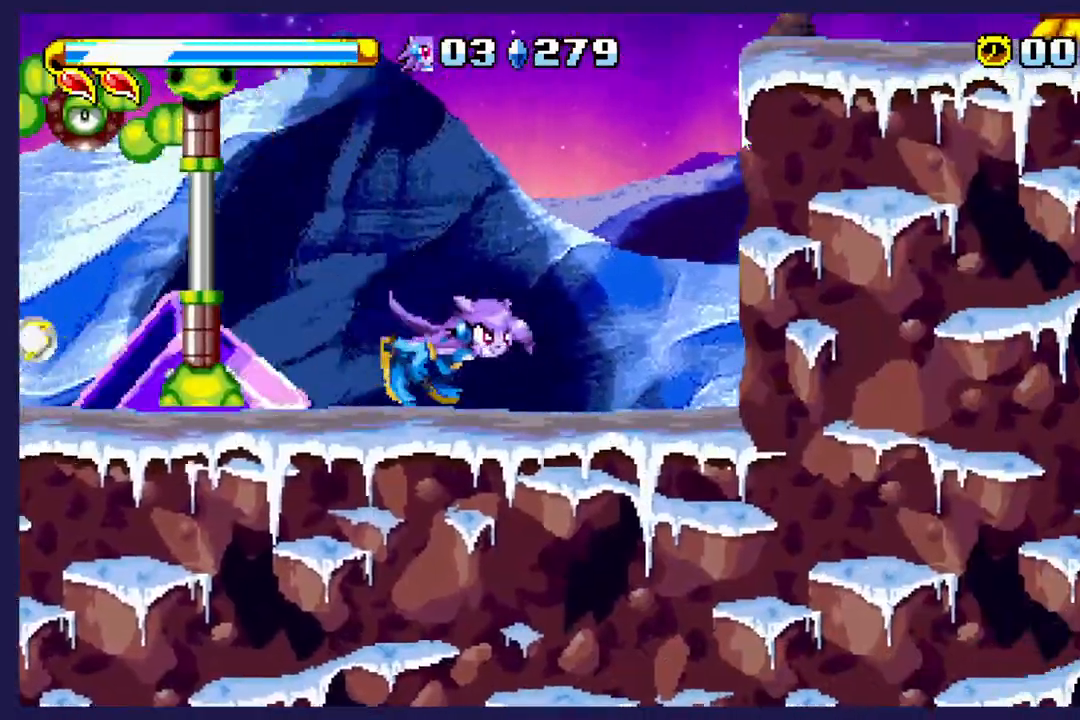
{"buttons": ["DPAD_RIGHT"], "left_stick": "center", "events": [[150, "A", "down"], [467, "A", "up"]]}
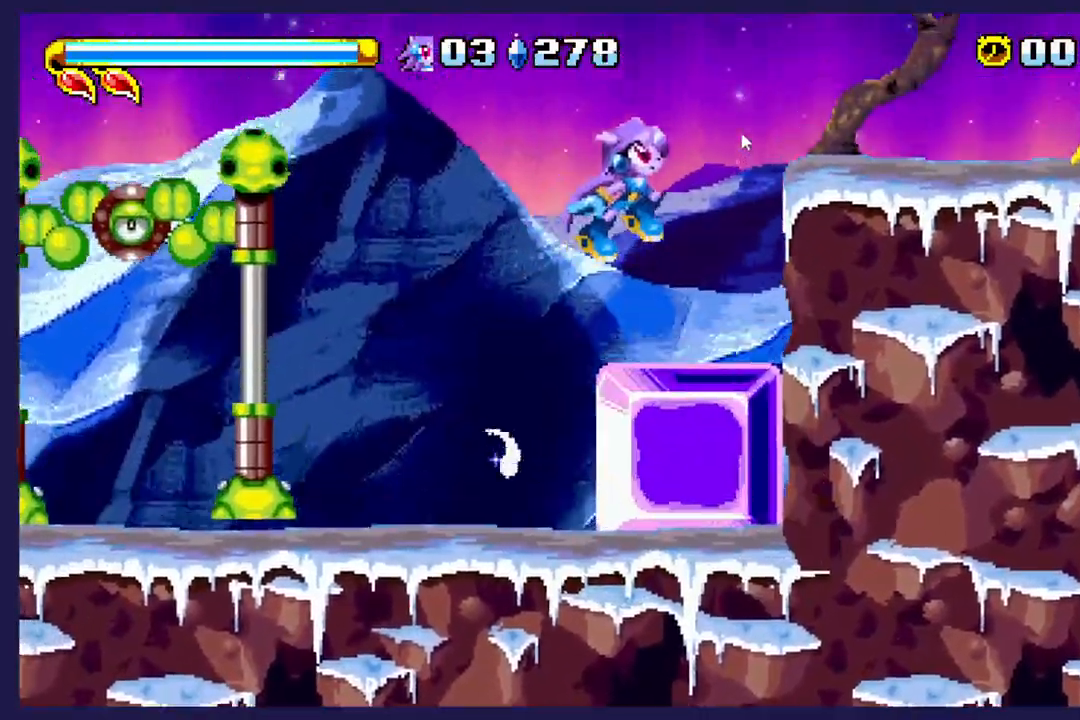
{"buttons": ["DPAD_RIGHT"], "left_stick": "center", "events": []}
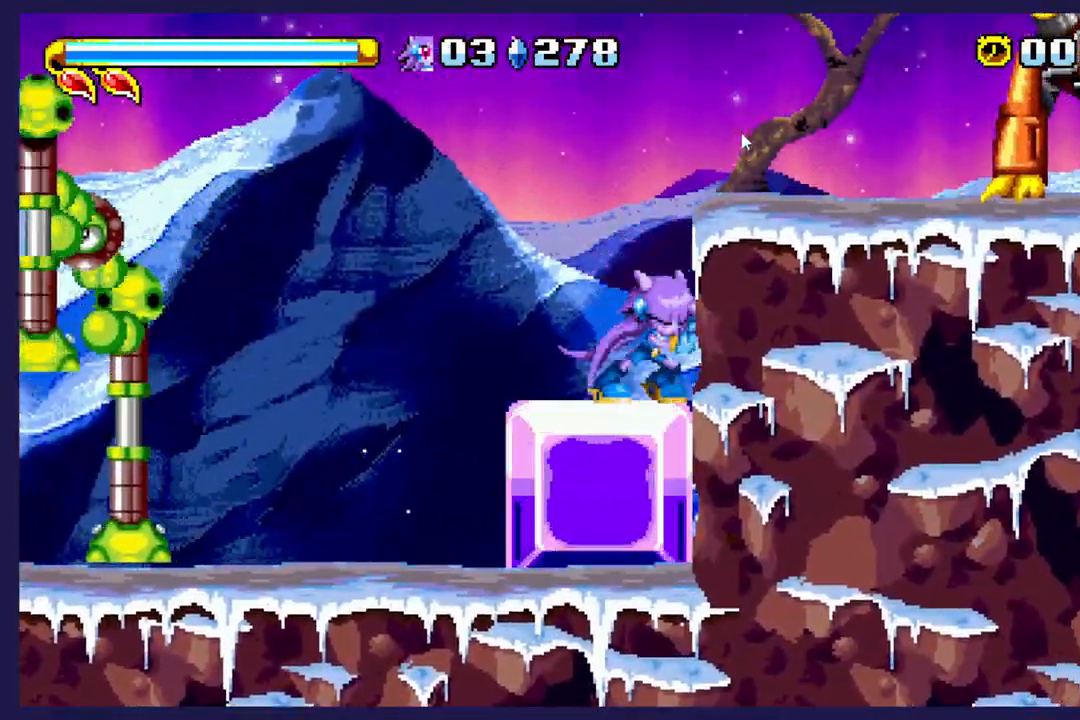
{"buttons": ["B", "DPAD_UP", "DPAD_RIGHT"], "left_stick": "center", "events": [[17, "A", "down"], [267, "A", "up"], [350, "DPAD_UP", "down"], [367, "B", "down"]]}
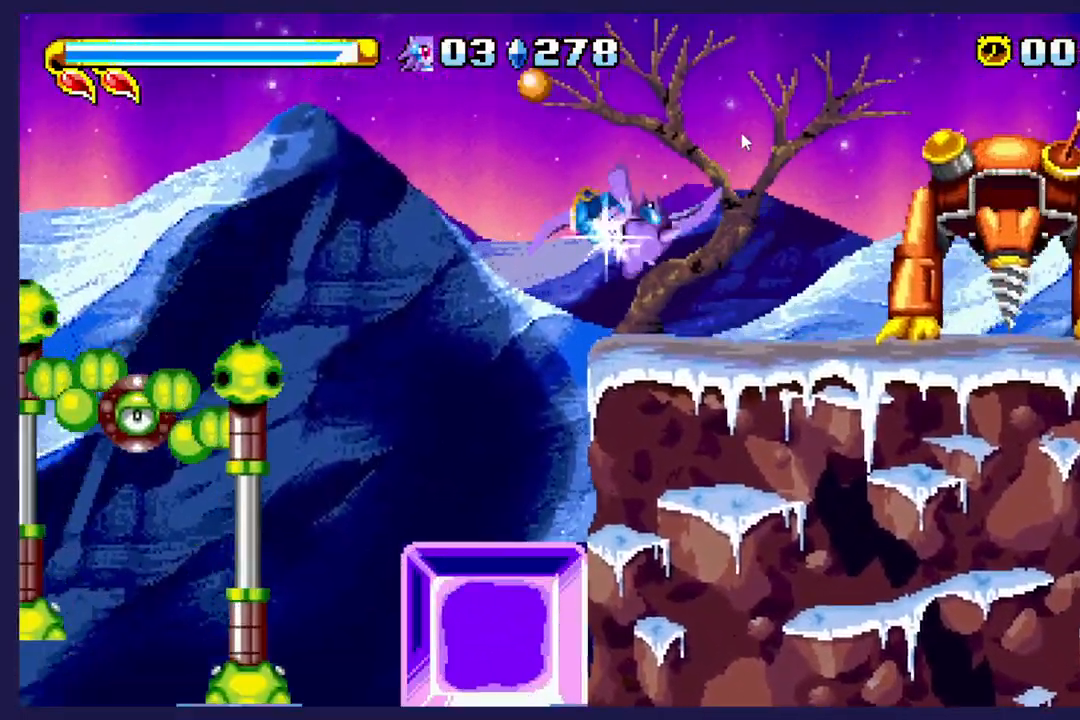
{"buttons": ["DPAD_RIGHT"], "left_stick": "center", "events": [[33, "B", "up"], [367, "DPAD_UP", "up"]]}
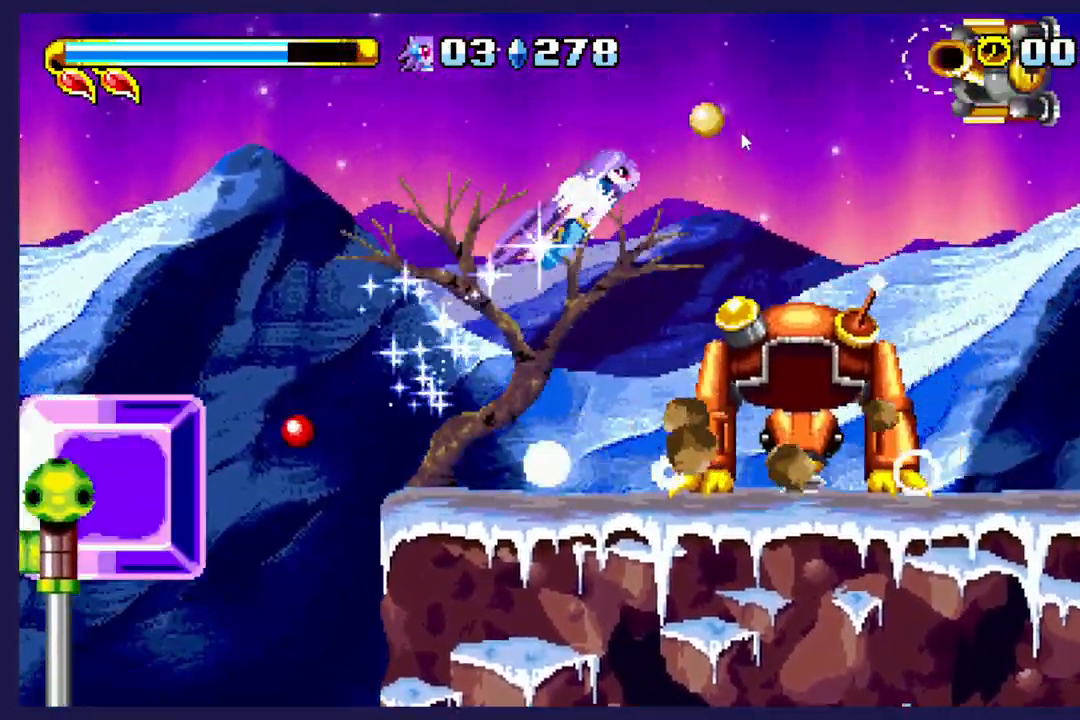
{"buttons": ["DPAD_RIGHT"], "left_stick": "center", "events": []}
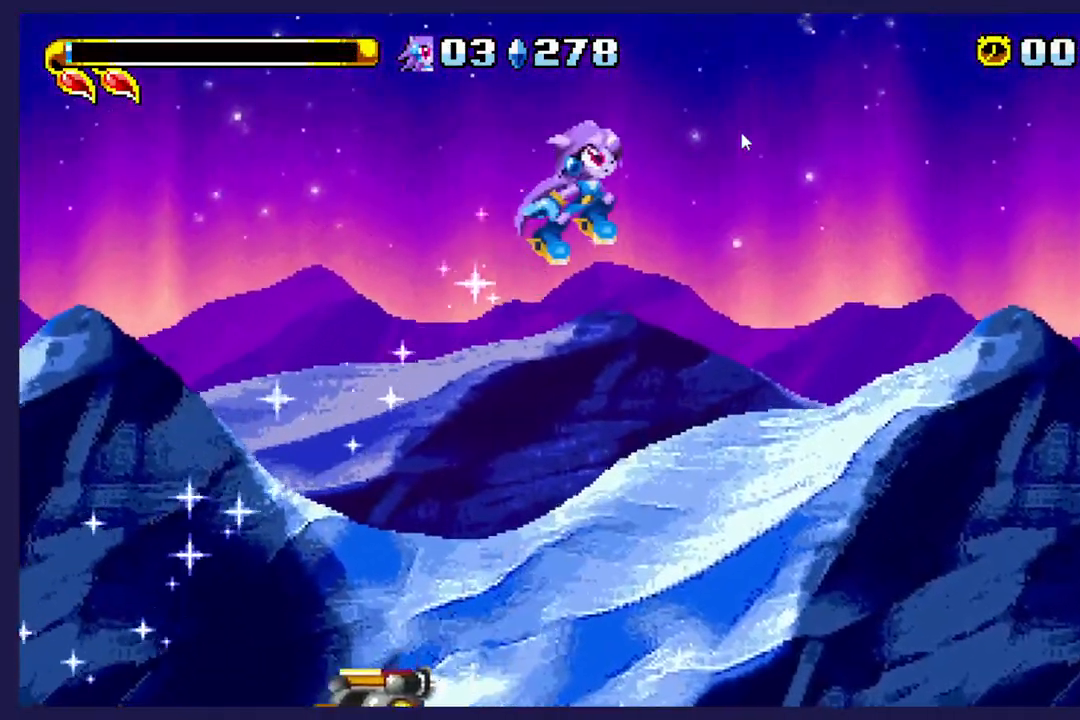
{"buttons": ["DPAD_RIGHT"], "left_stick": "center", "events": []}
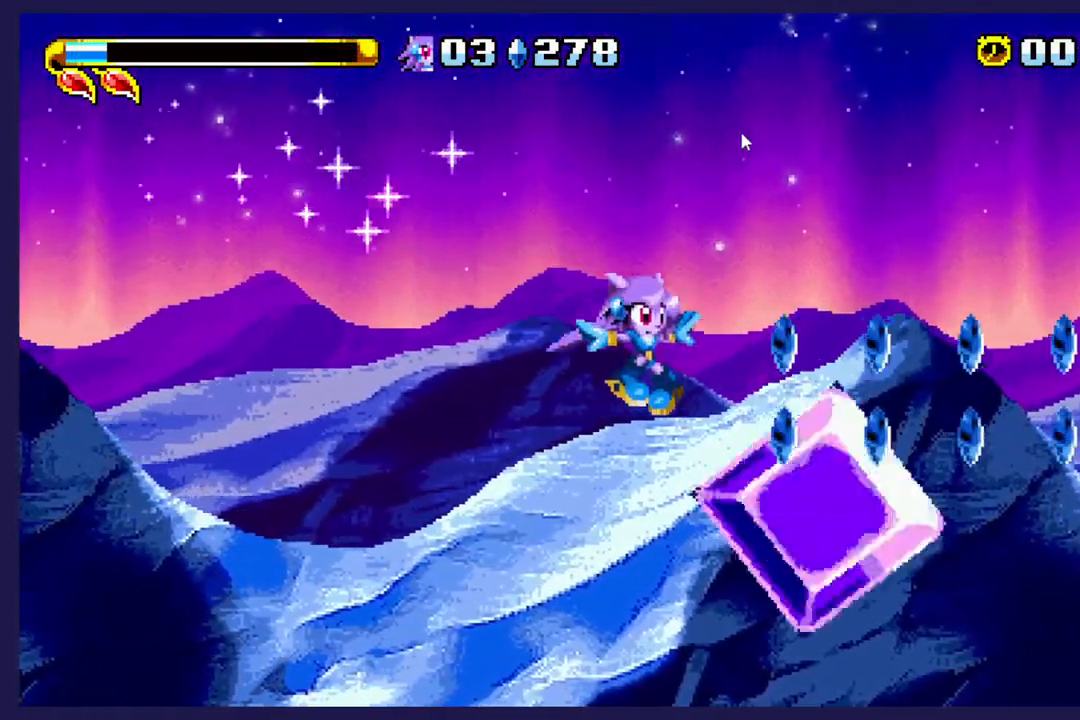
{"buttons": ["A", "DPAD_UP", "DPAD_RIGHT"], "left_stick": "center", "events": [[50, "X", "down"], [133, "DPAD_UP", "down"], [217, "X", "up"], [467, "A", "down"]]}
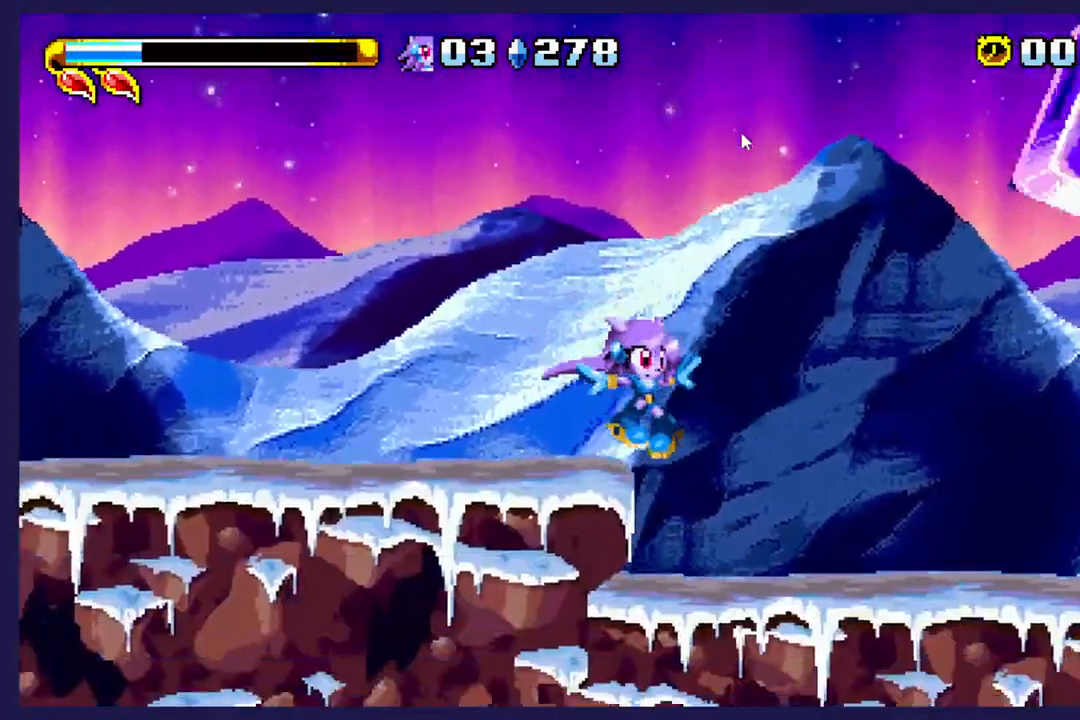
{"buttons": ["A", "DPAD_UP", "DPAD_RIGHT"], "left_stick": "center", "events": [[217, "A", "up"], [483, "A", "down"]]}